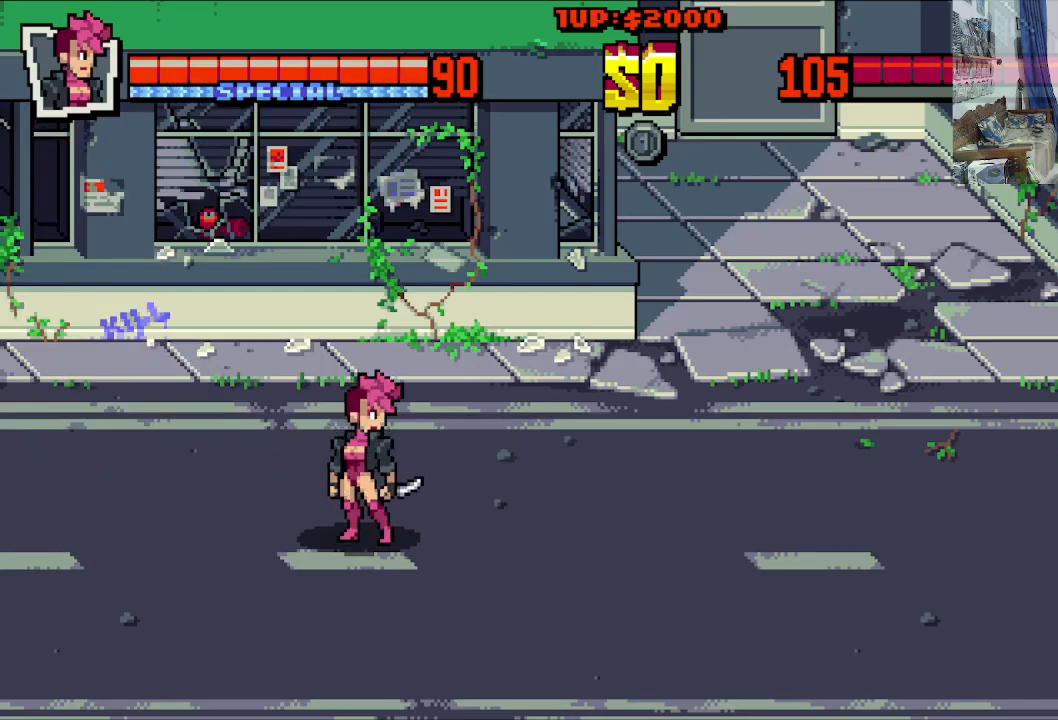
Gameplay with a controller (Xbox layout); each line is a JSON object with the inputs held at the frame after it. "events" lists button and stick changes between this image and that frame as [ms after this image, input, new state], when the widget could be followed in between. Not read: L1 L3 R1 R3 right_stick.
{"buttons": ["DPAD_DOWN", "DPAD_RIGHT"], "left_stick": "center", "events": [[283, "DPAD_DOWN", "down"], [283, "DPAD_RIGHT", "down"]]}
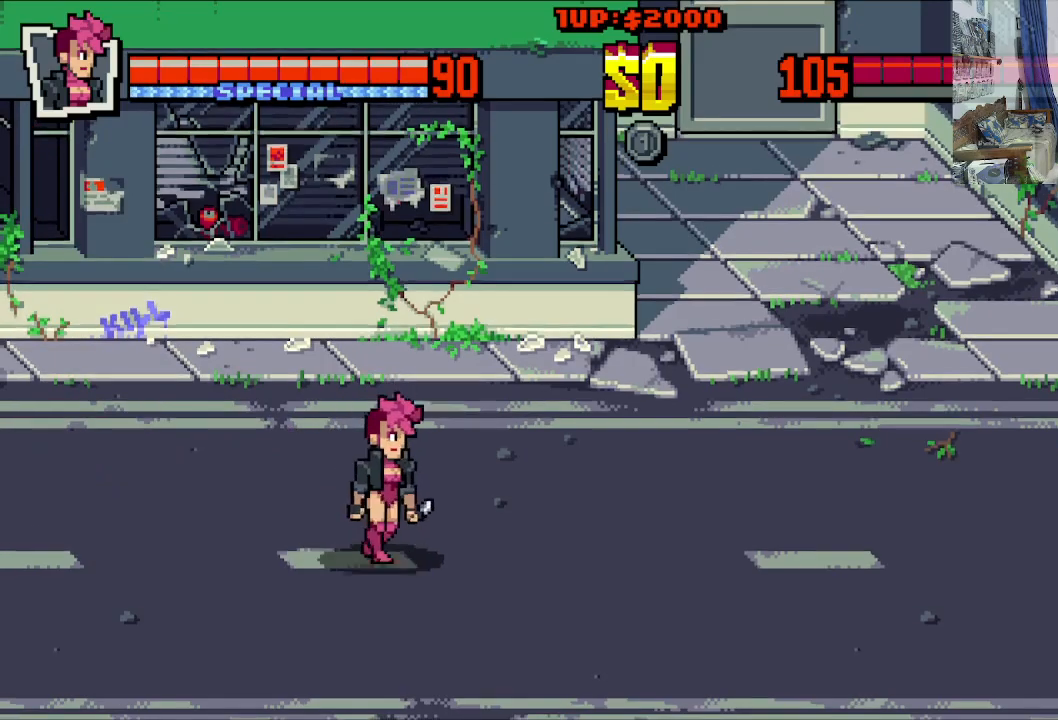
{"buttons": ["DPAD_RIGHT"], "left_stick": "center", "events": [[167, "DPAD_DOWN", "up"]]}
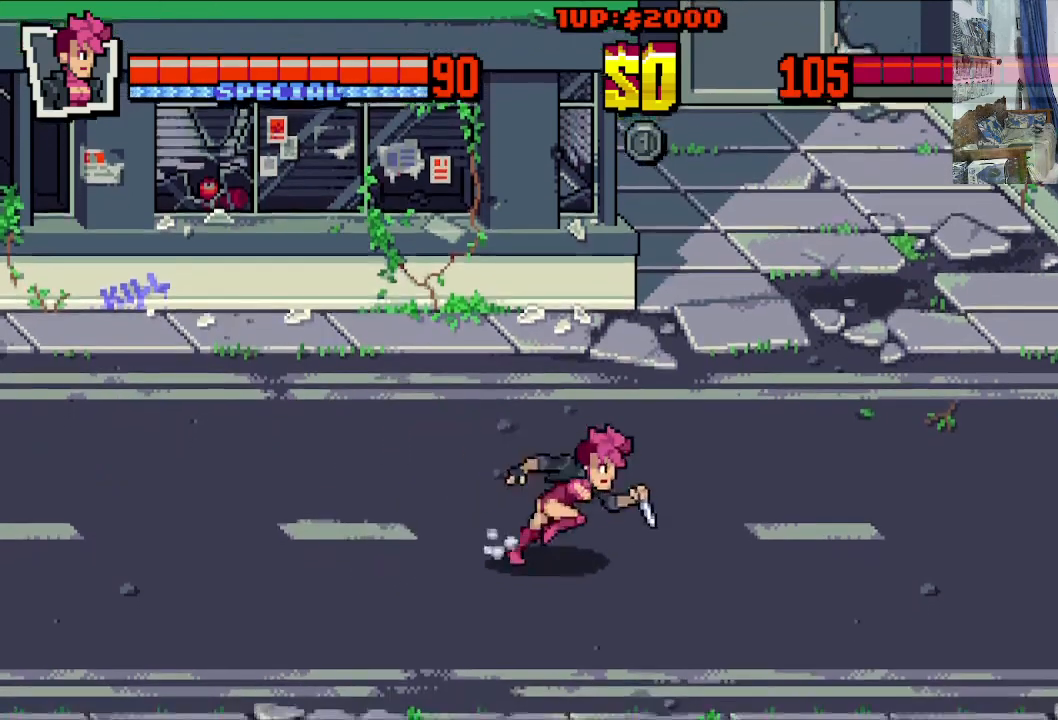
{"buttons": ["DPAD_UP", "DPAD_RIGHT"], "left_stick": "center", "events": [[500, "DPAD_UP", "down"]]}
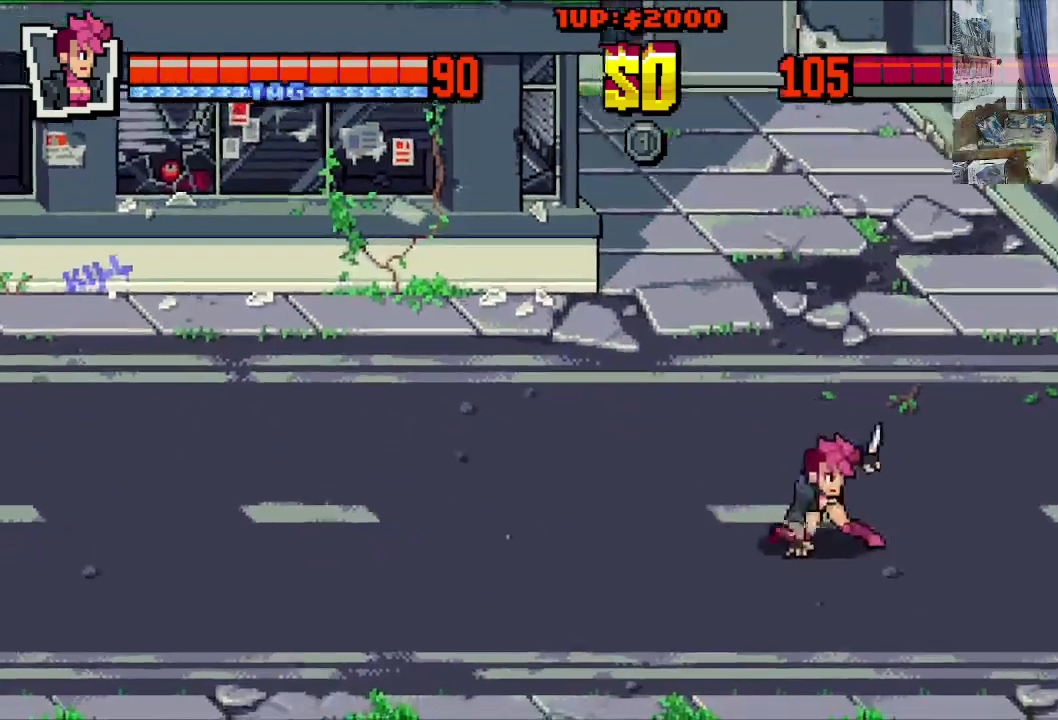
{"buttons": ["DPAD_UP", "DPAD_RIGHT"], "left_stick": "center", "events": [[17, "DPAD_LEFT", "down"], [17, "DPAD_RIGHT", "up"], [33, "DPAD_UP", "up"], [317, "DPAD_UP", "down"], [350, "DPAD_LEFT", "up"], [400, "DPAD_RIGHT", "down"]]}
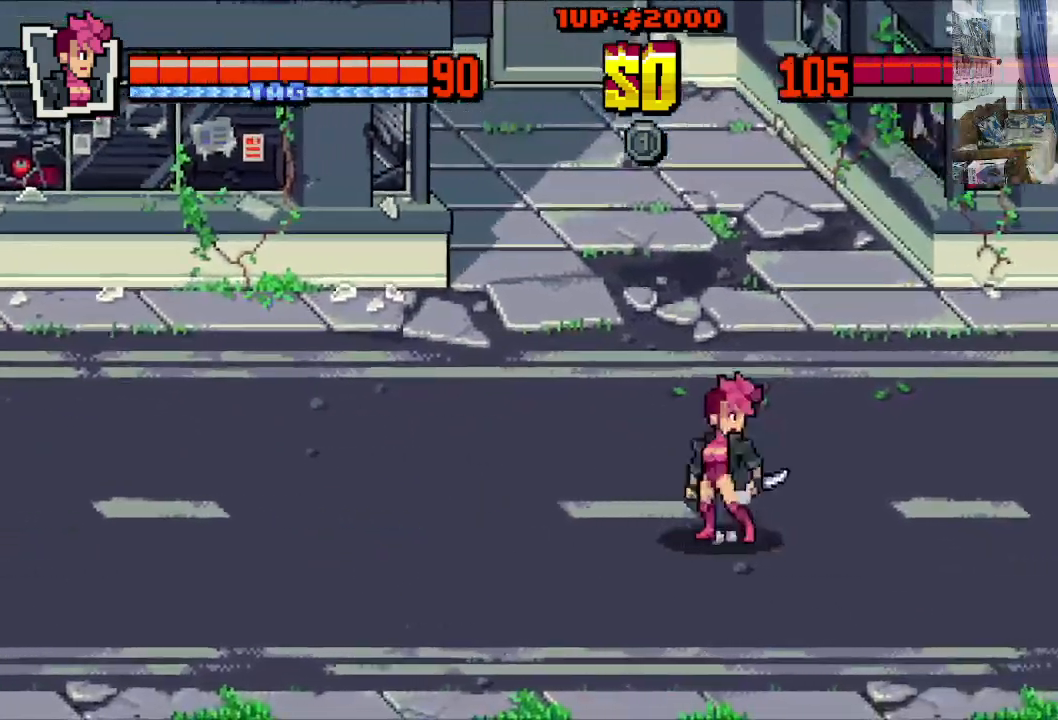
{"buttons": ["DPAD_UP", "DPAD_RIGHT"], "left_stick": "center", "events": [[283, "DPAD_RIGHT", "up"], [300, "DPAD_LEFT", "down"], [467, "DPAD_LEFT", "up"], [483, "DPAD_RIGHT", "down"]]}
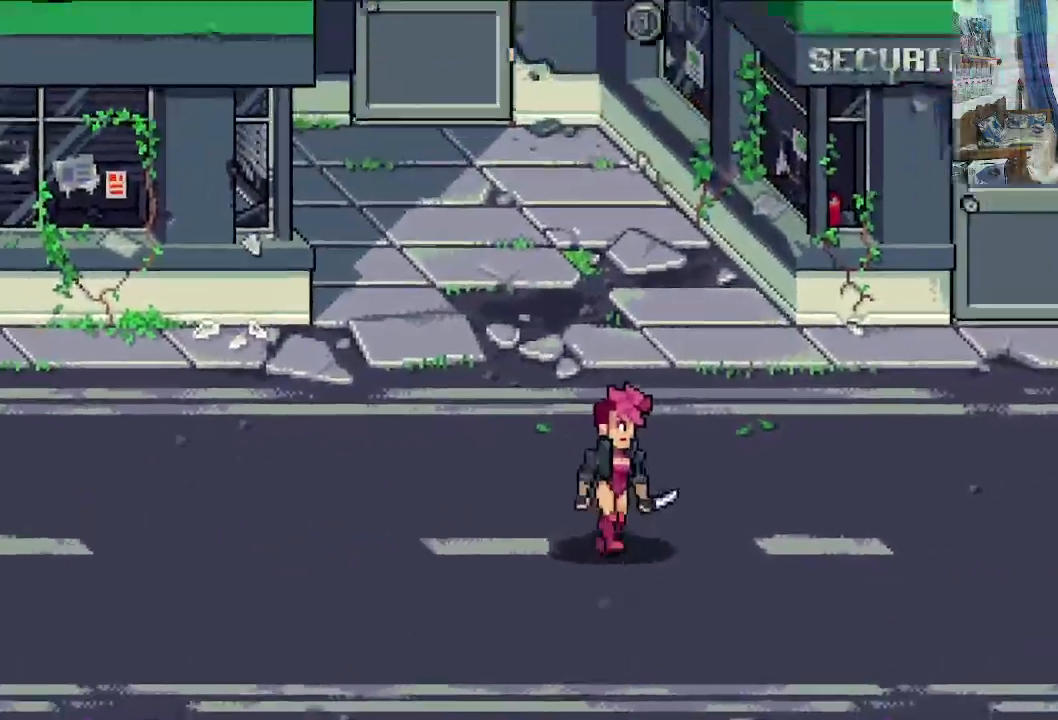
{"buttons": [], "left_stick": "center", "events": [[383, "DPAD_RIGHT", "up"], [383, "DPAD_UP", "up"]]}
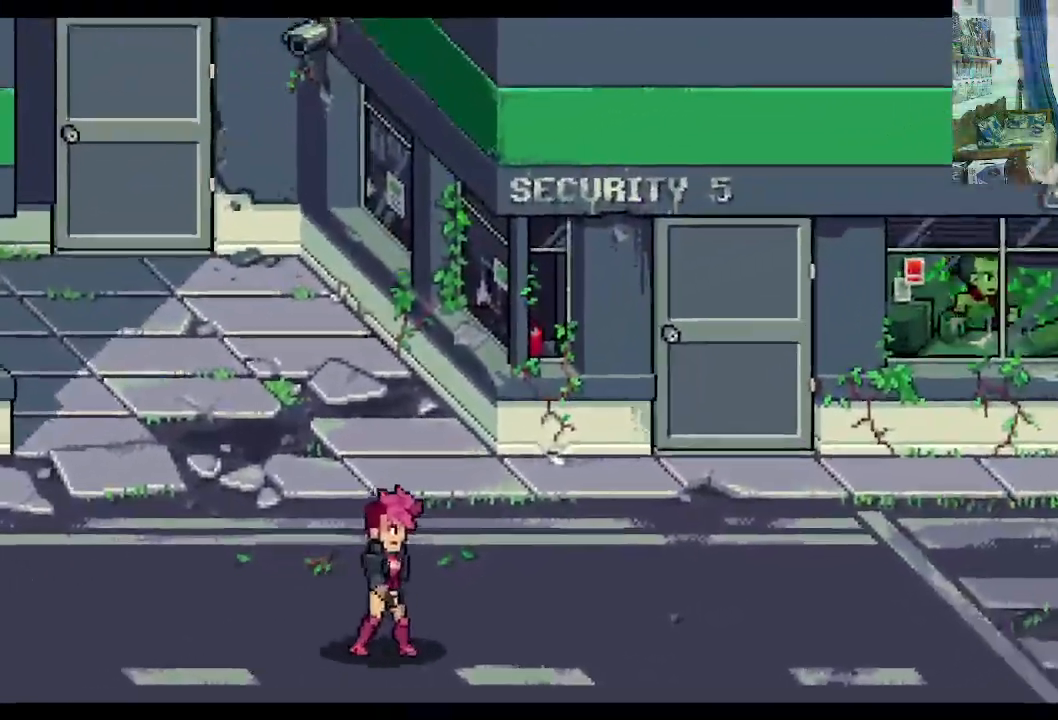
{"buttons": [], "left_stick": "center", "events": []}
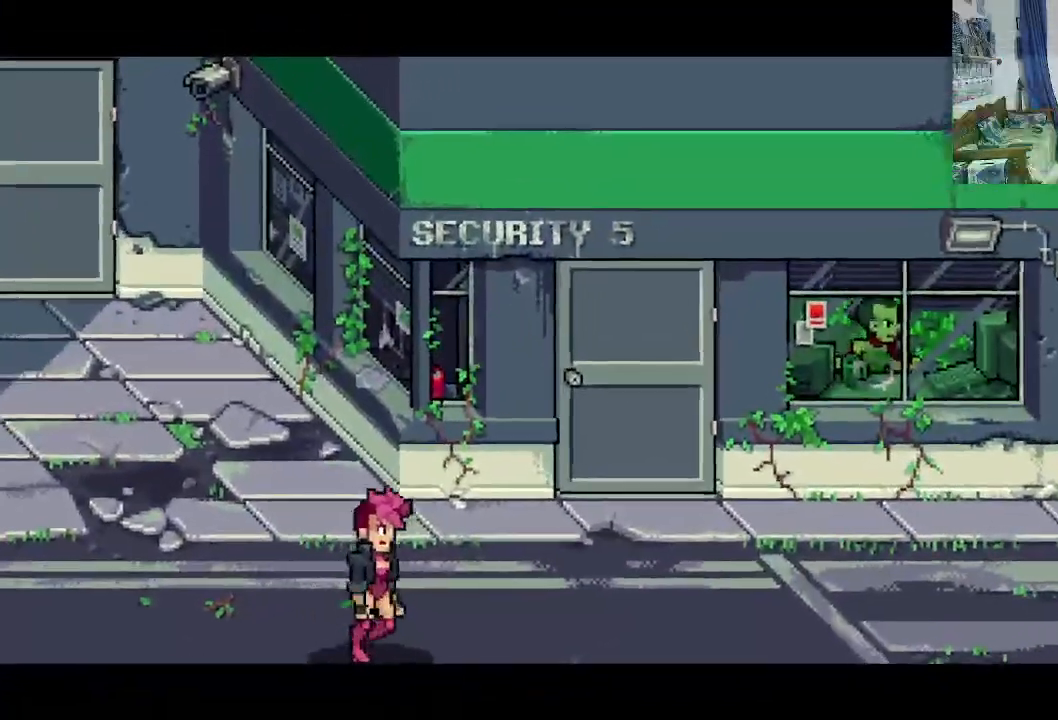
{"buttons": [], "left_stick": "center", "events": []}
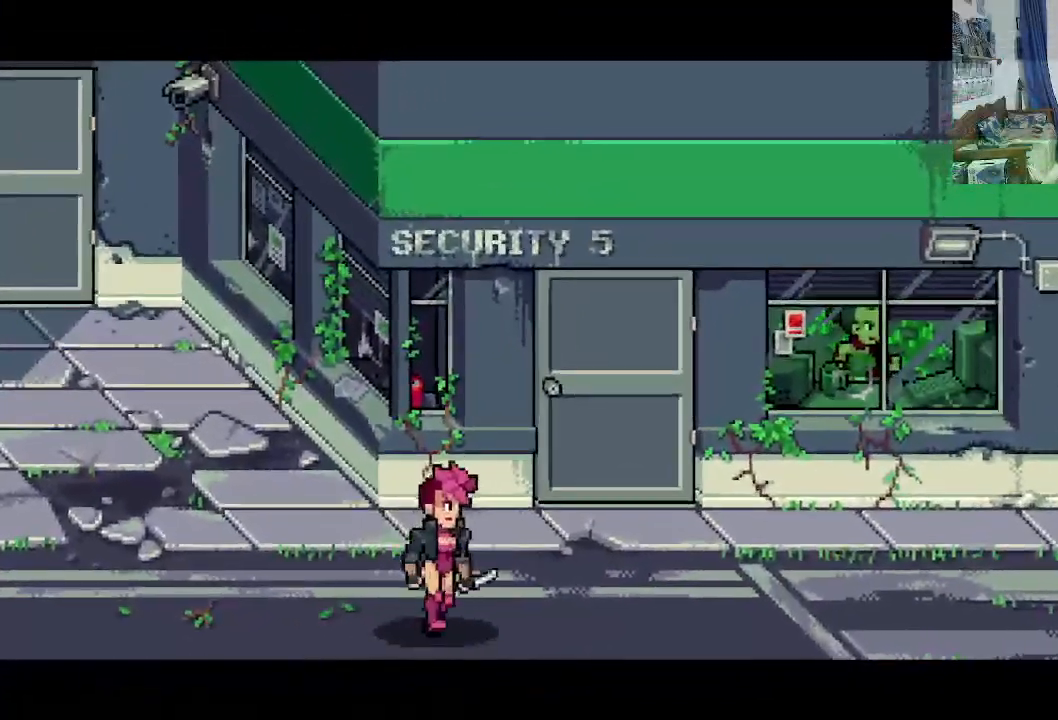
{"buttons": [], "left_stick": "center", "events": []}
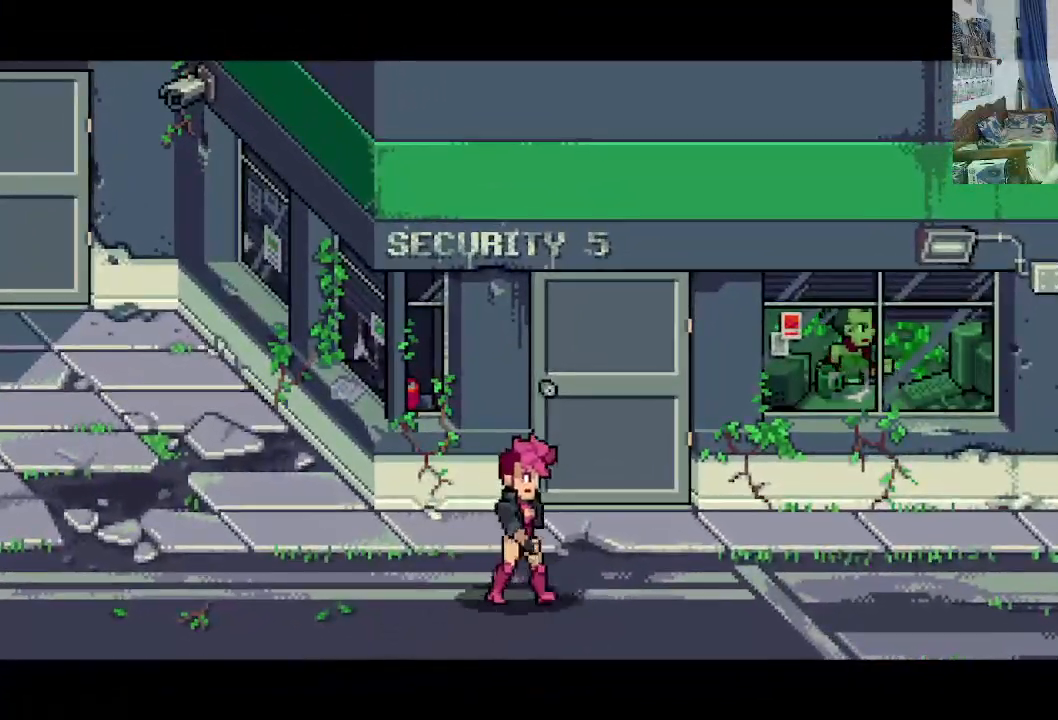
{"buttons": ["A"], "left_stick": "center", "events": [[400, "A", "down"]]}
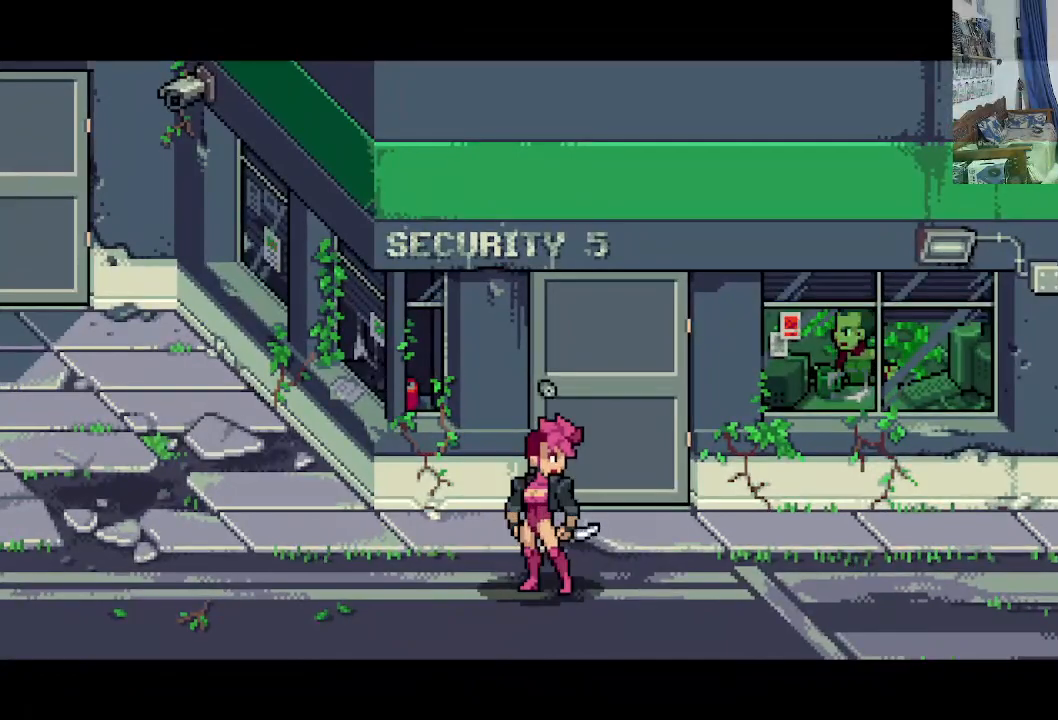
{"buttons": ["A"], "left_stick": "center", "events": [[33, "A", "up"], [450, "A", "down"]]}
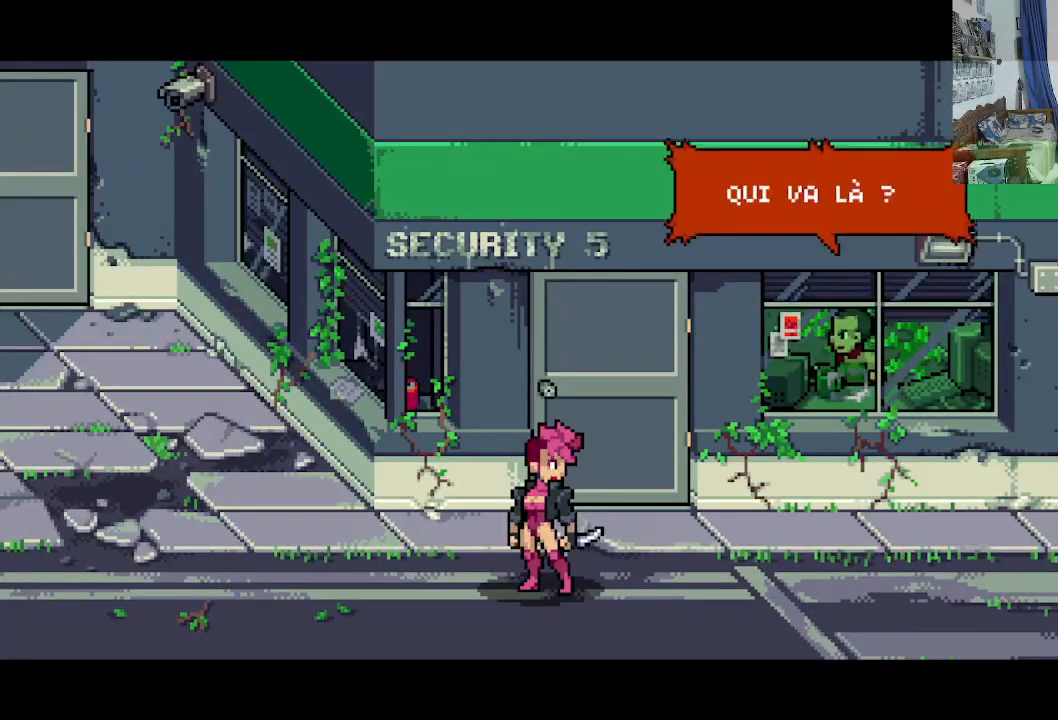
{"buttons": ["A"], "left_stick": "center", "events": [[33, "A", "up"], [133, "A", "down"], [217, "A", "up"], [283, "A", "down"], [350, "A", "up"], [450, "A", "down"]]}
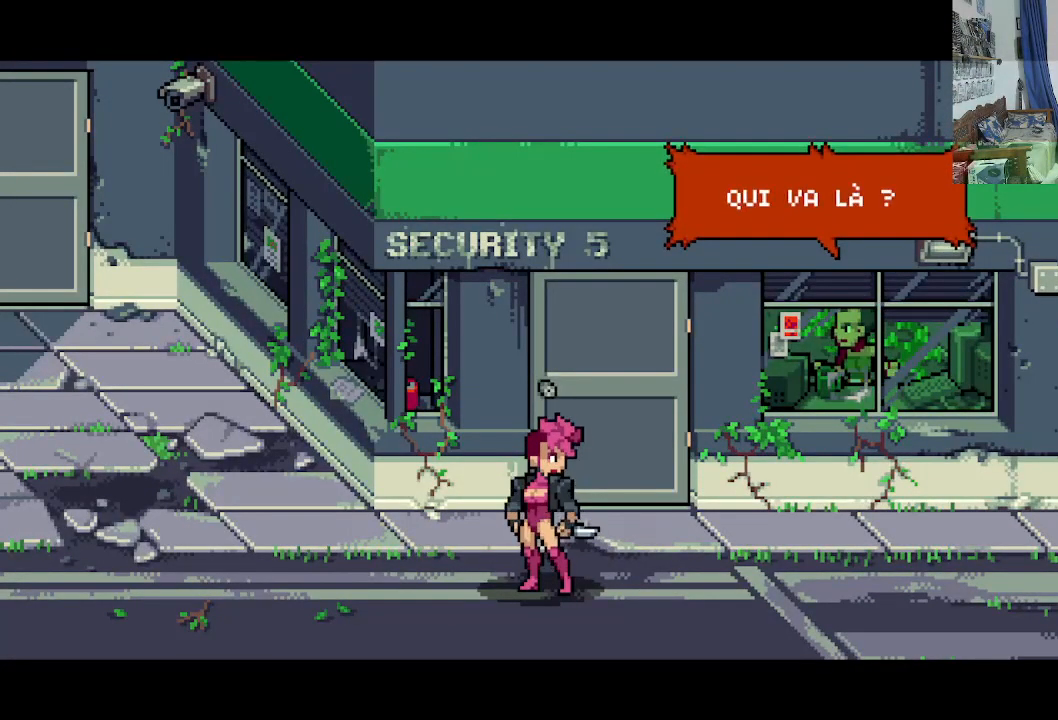
{"buttons": ["A"], "left_stick": "center", "events": [[17, "A", "up"], [117, "A", "down"], [200, "A", "up"], [283, "A", "down"], [367, "A", "up"], [483, "A", "down"]]}
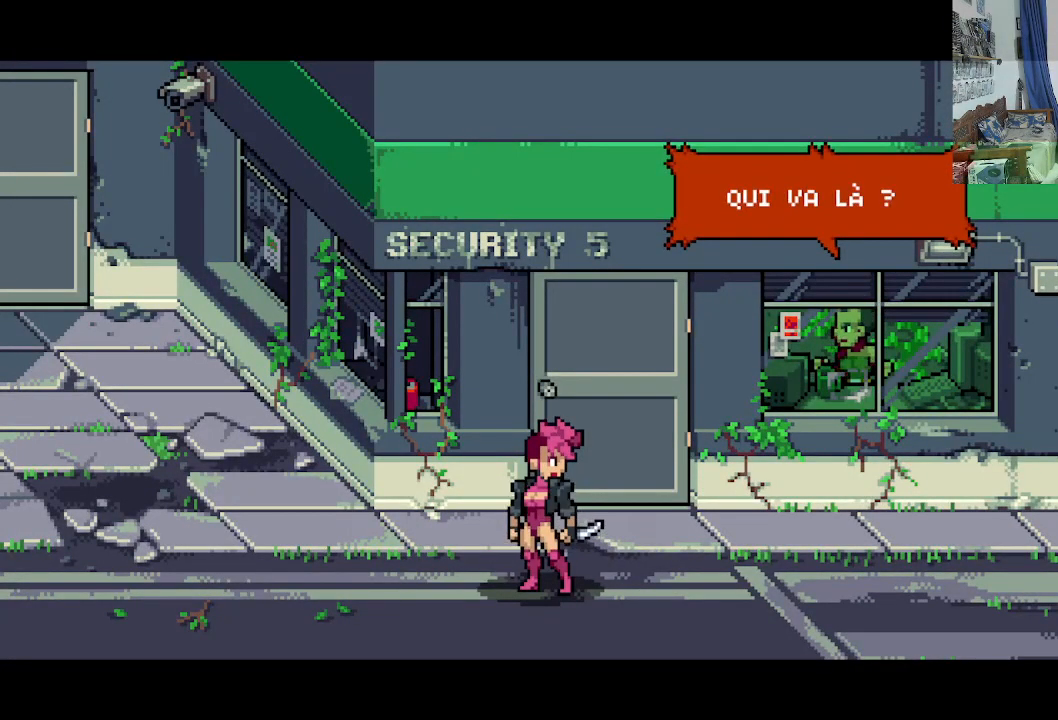
{"buttons": ["B"], "left_stick": "center", "events": [[67, "A", "up"], [200, "B", "down"]]}
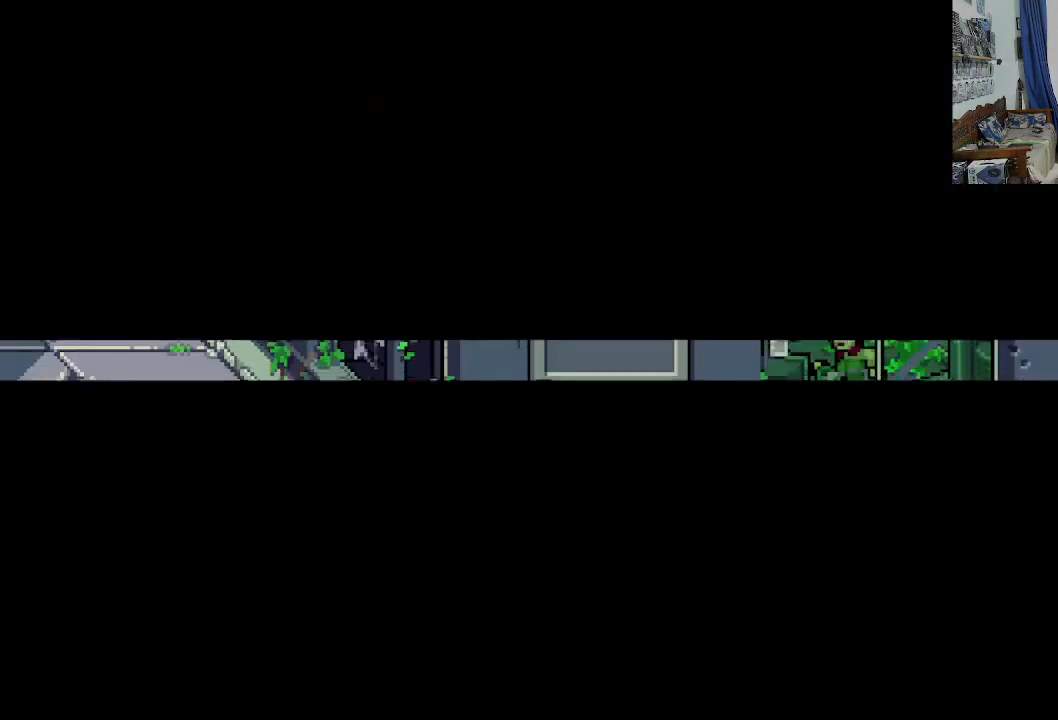
{"buttons": [], "left_stick": "center", "events": [[117, "B", "up"]]}
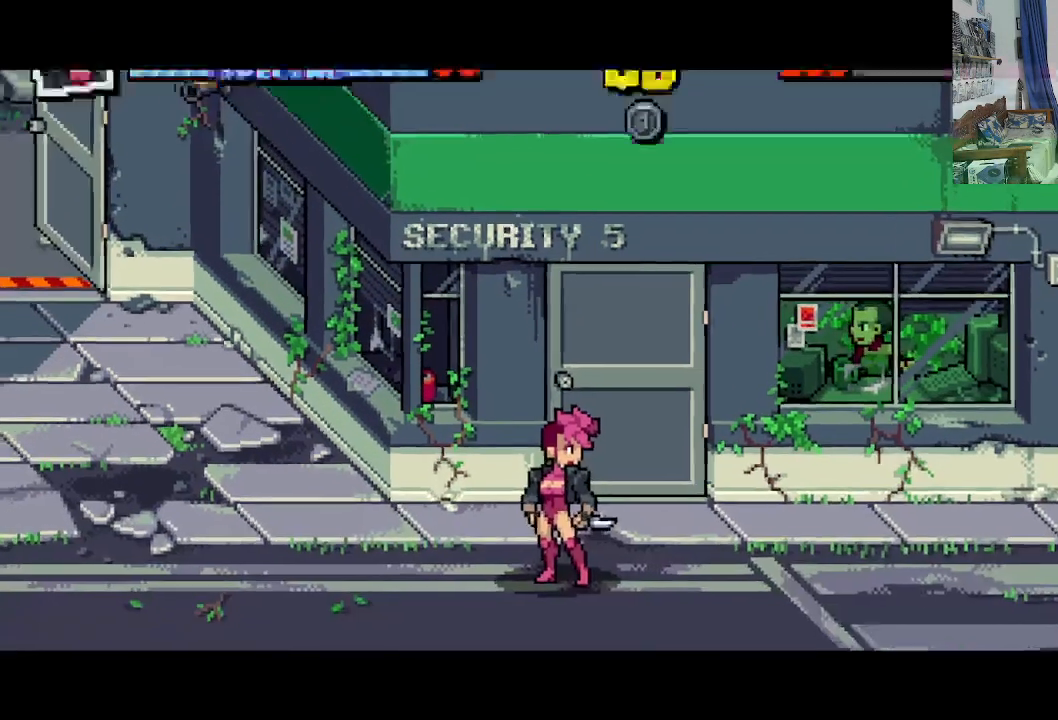
{"buttons": ["X"], "left_stick": "center", "events": [[83, "DPAD_LEFT", "down"], [133, "DPAD_DOWN", "down"], [383, "DPAD_DOWN", "up"], [433, "X", "down"], [483, "DPAD_LEFT", "up"]]}
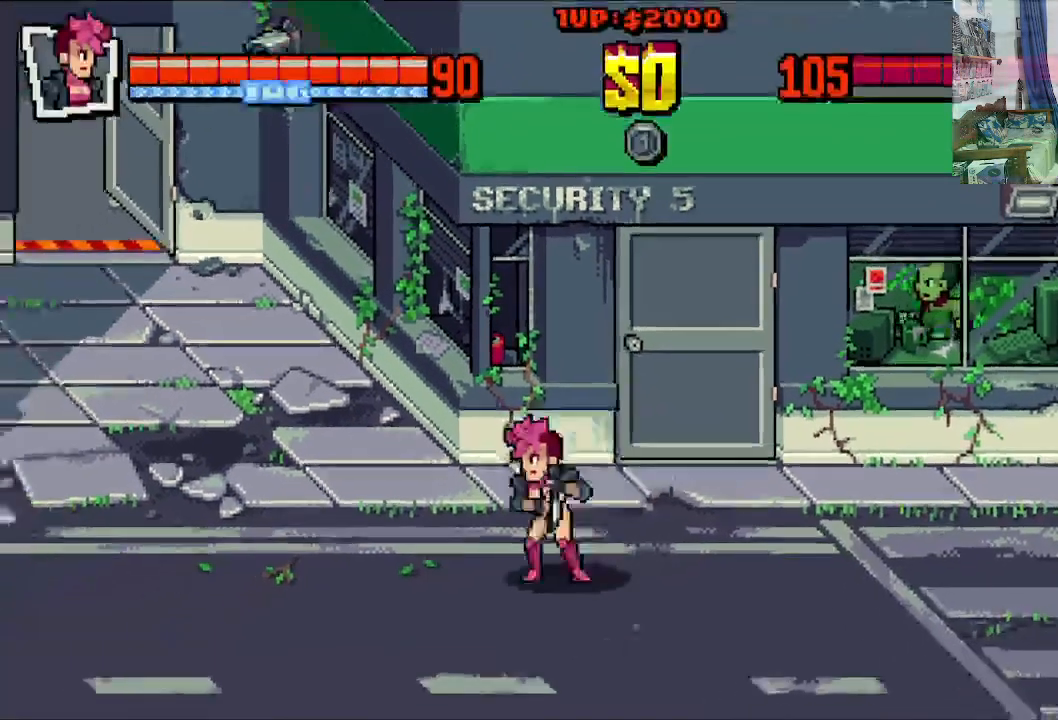
{"buttons": ["X"], "left_stick": "center", "events": [[33, "X", "up"], [133, "X", "down"], [183, "X", "up"], [283, "X", "down"], [367, "X", "up"], [467, "X", "down"]]}
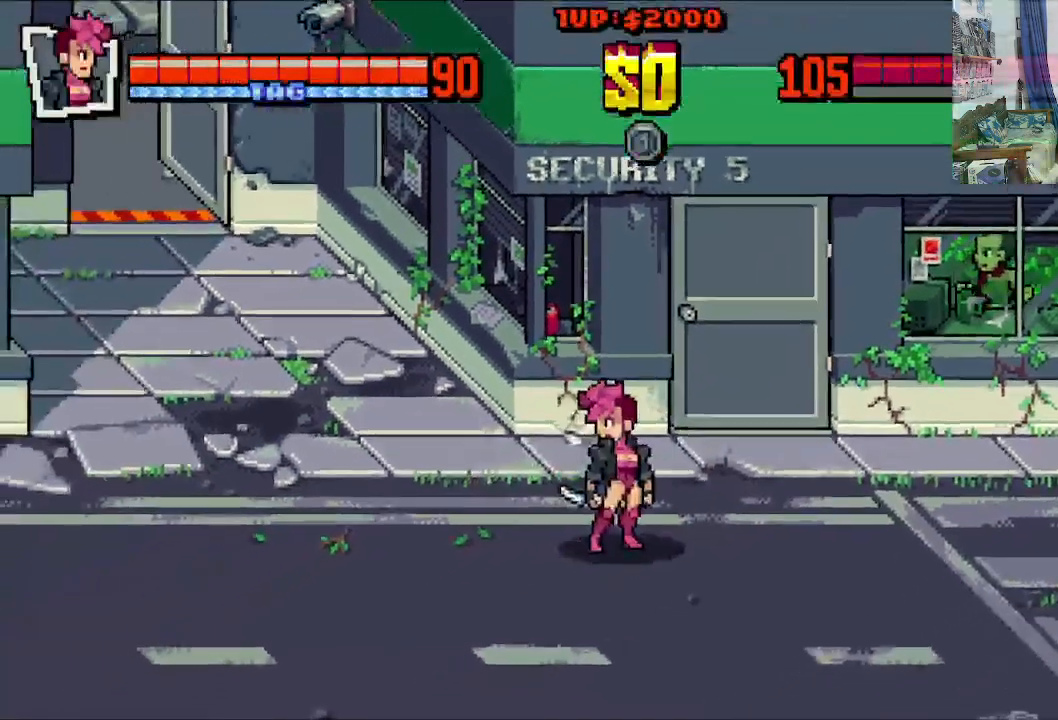
{"buttons": [], "left_stick": "center", "events": [[67, "X", "up"], [150, "X", "down"], [283, "X", "up"], [383, "X", "down"], [500, "X", "up"]]}
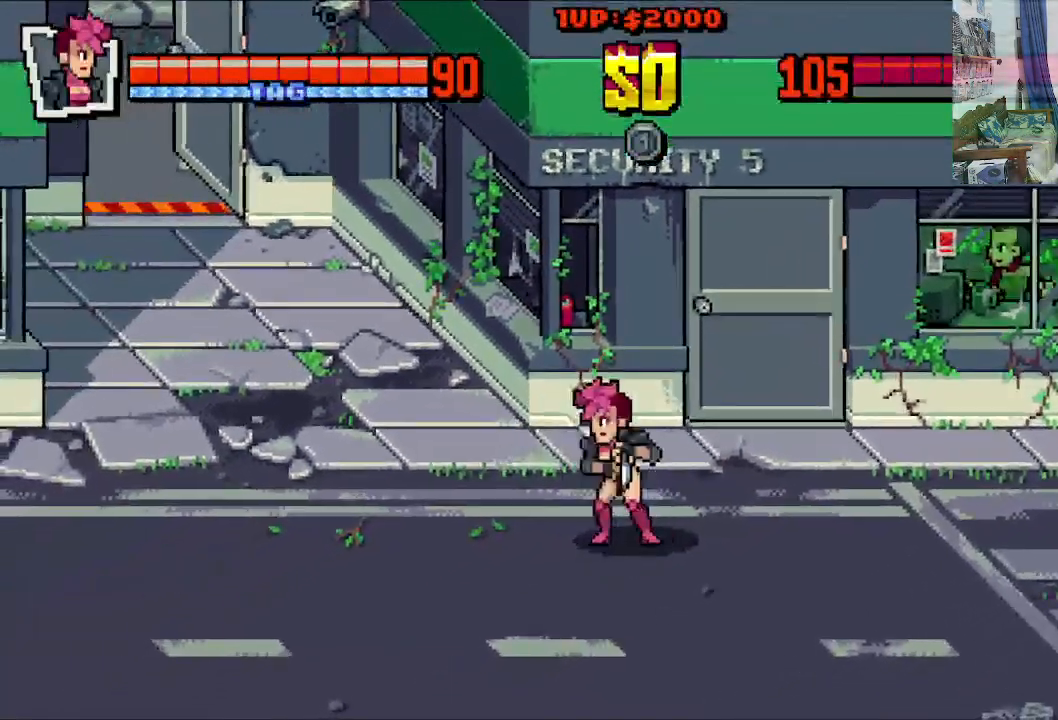
{"buttons": ["DPAD_DOWN", "DPAD_LEFT"], "left_stick": "center", "events": [[233, "DPAD_LEFT", "down"], [250, "DPAD_DOWN", "down"]]}
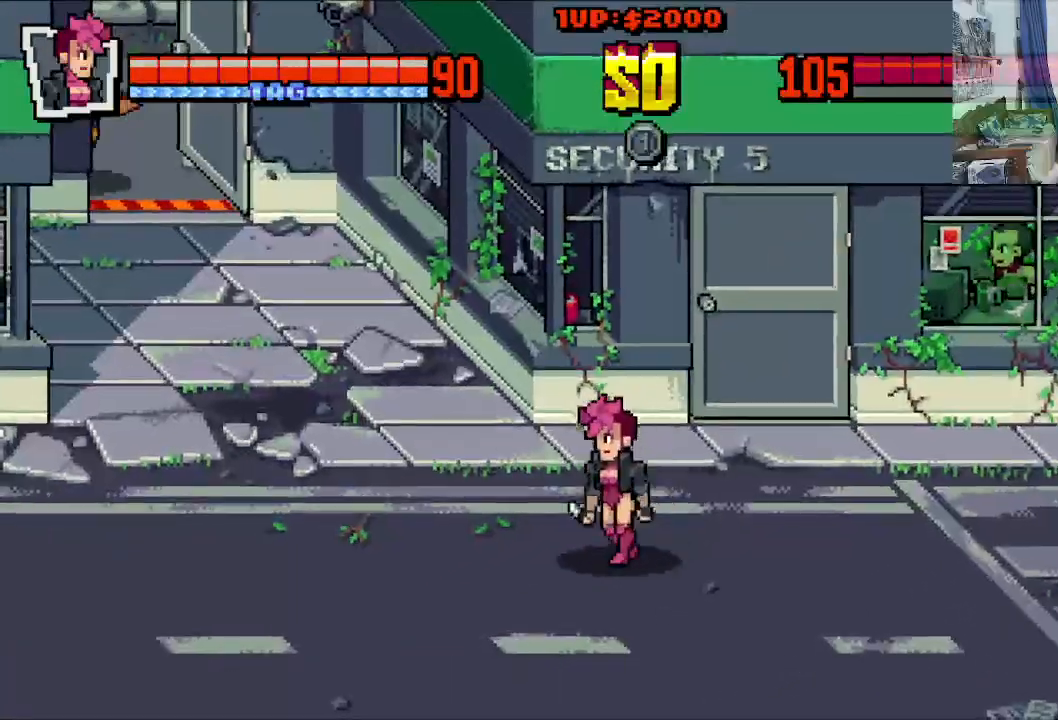
{"buttons": ["X"], "left_stick": "center", "events": [[117, "DPAD_DOWN", "up"], [200, "X", "down"], [233, "DPAD_LEFT", "up"]]}
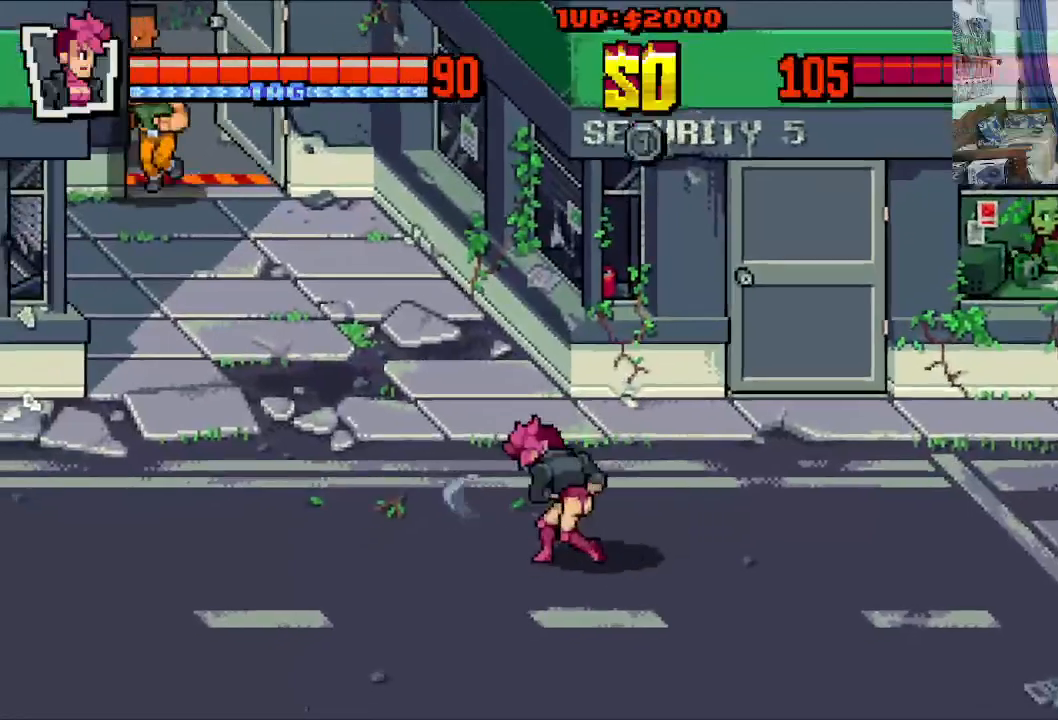
{"buttons": [], "left_stick": "center", "events": [[100, "X", "up"], [183, "X", "down"], [350, "X", "up"]]}
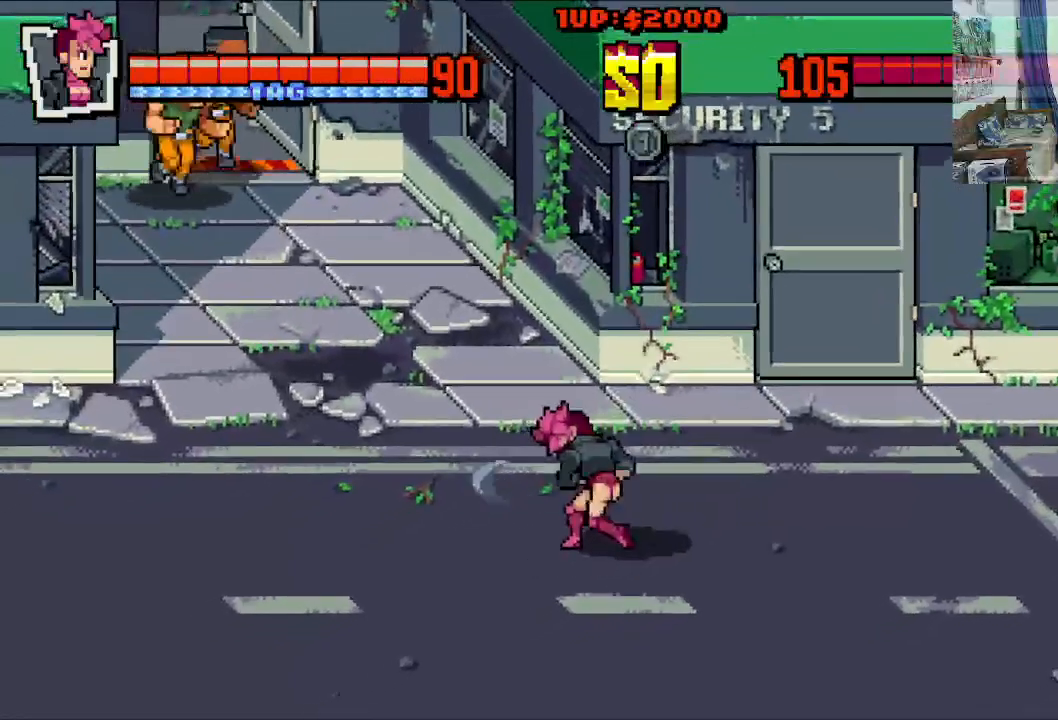
{"buttons": ["DPAD_UP", "DPAD_RIGHT"], "left_stick": "center", "events": [[317, "DPAD_RIGHT", "down"], [433, "DPAD_UP", "down"]]}
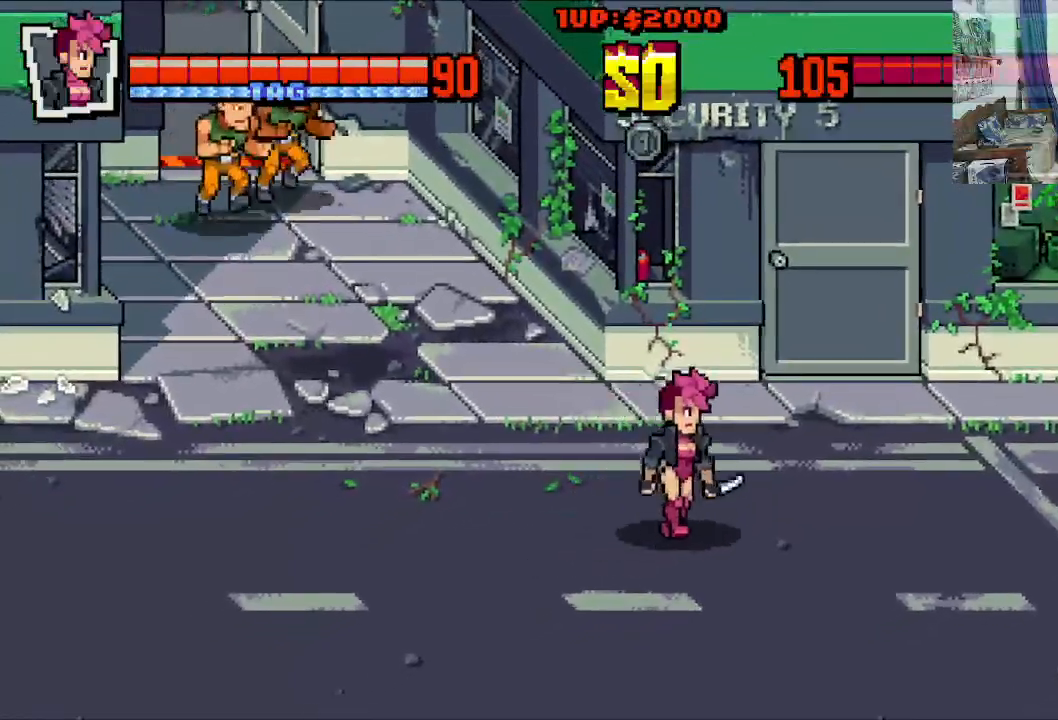
{"buttons": ["DPAD_DOWN"], "left_stick": "center", "events": [[400, "DPAD_DOWN", "down"], [400, "DPAD_UP", "up"], [450, "DPAD_RIGHT", "up"]]}
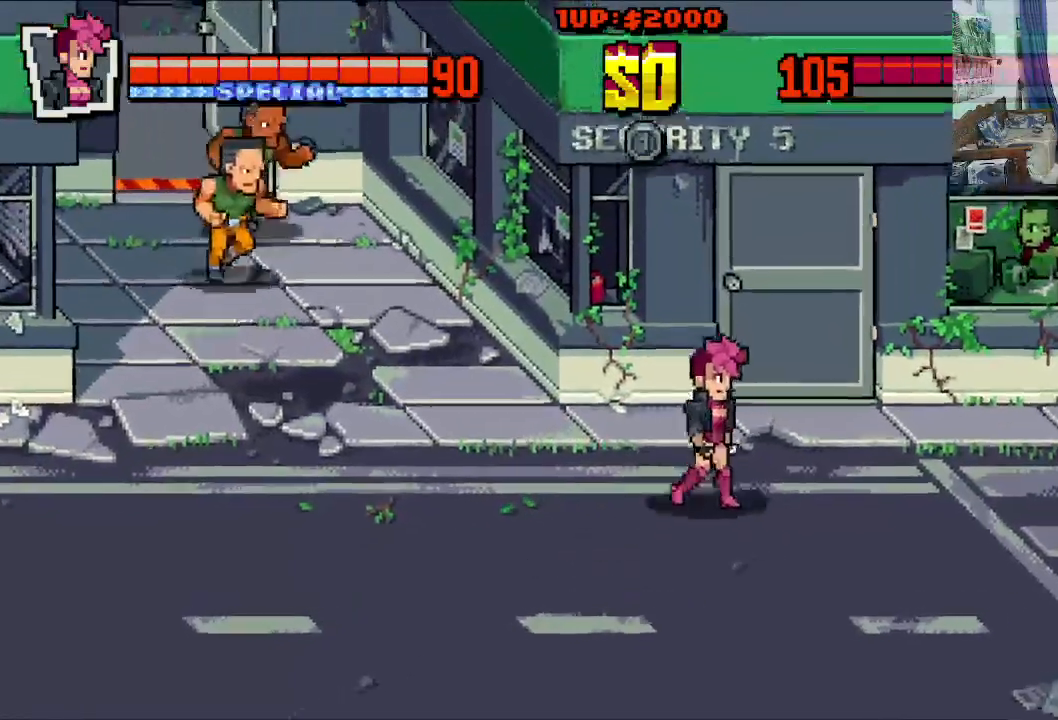
{"buttons": ["DPAD_RIGHT"], "left_stick": "center", "events": [[17, "DPAD_LEFT", "down"], [217, "DPAD_LEFT", "up"], [233, "DPAD_RIGHT", "down"], [350, "DPAD_DOWN", "up"]]}